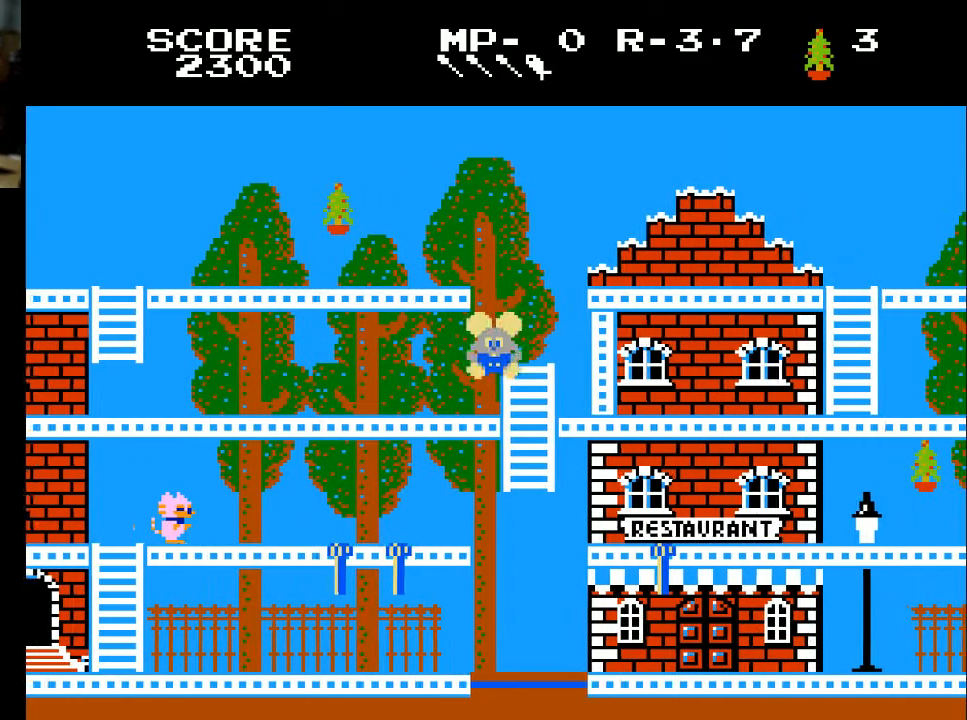
Gameplay with a controller (Xbox layout); each line is a JSON object with the inputs held at the frame after it. "events" lists button and stick changes between this image and that frame as [ms after this image, input, new state], when the widget could be followed in between.
{"buttons": ["DPAD_LEFT"], "left_stick": "center", "right_stick": "center", "events": []}
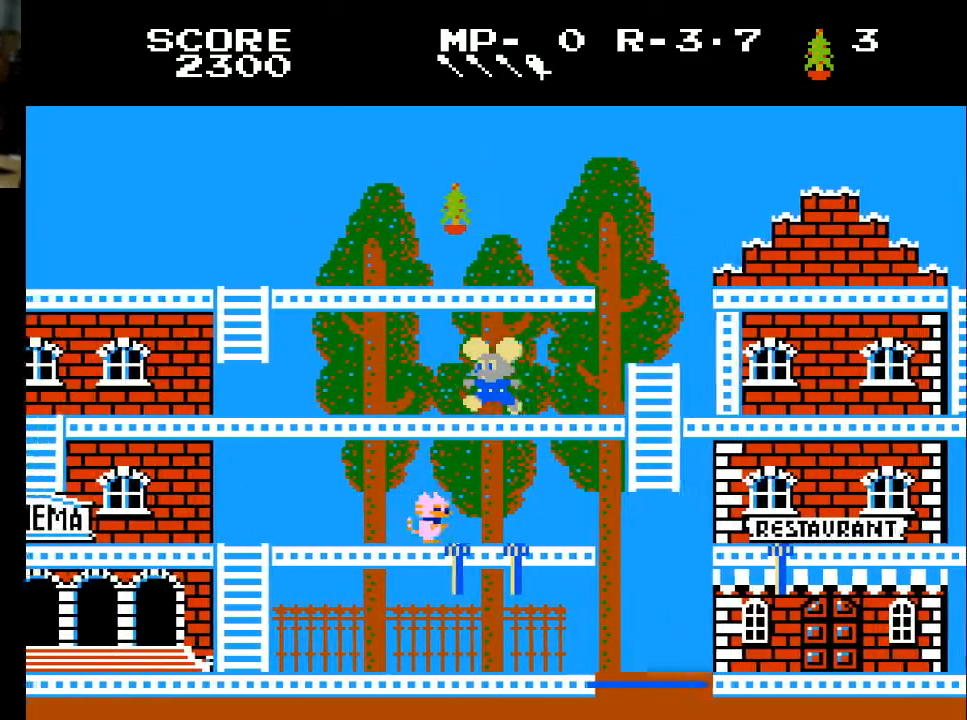
{"buttons": ["DPAD_LEFT"], "left_stick": "center", "right_stick": "center", "events": []}
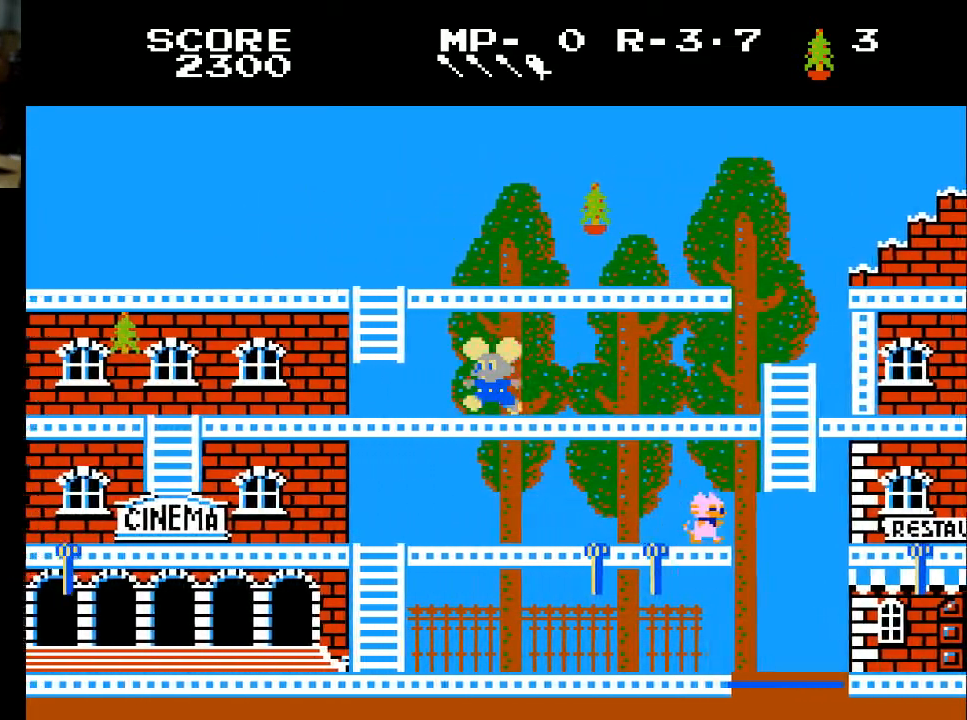
{"buttons": ["DPAD_LEFT"], "left_stick": "center", "right_stick": "center", "events": []}
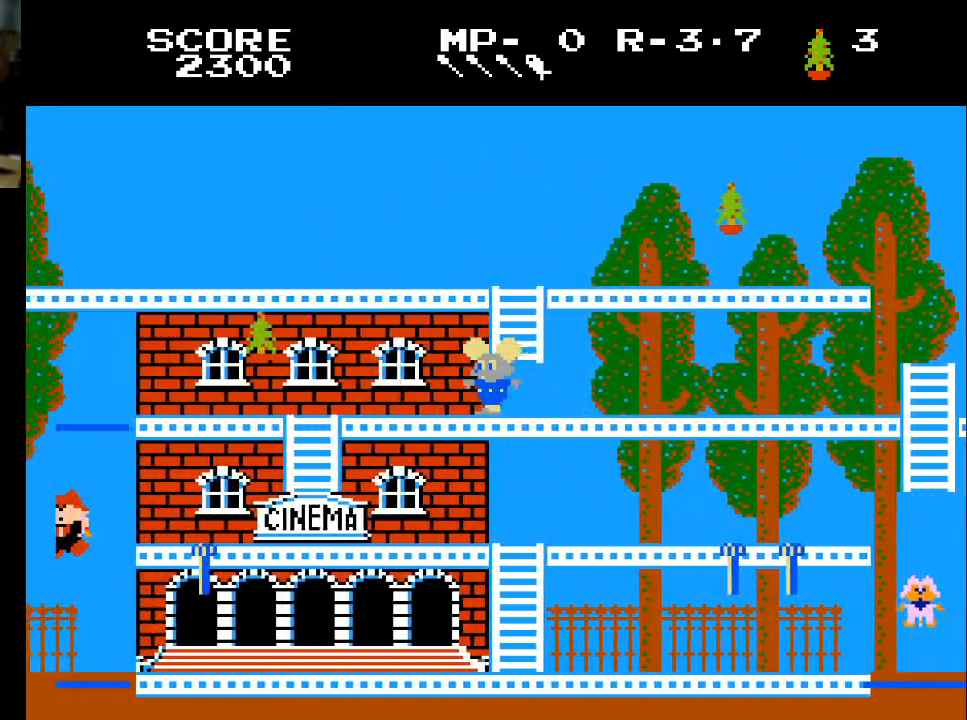
{"buttons": ["DPAD_LEFT"], "left_stick": "center", "right_stick": "center", "events": []}
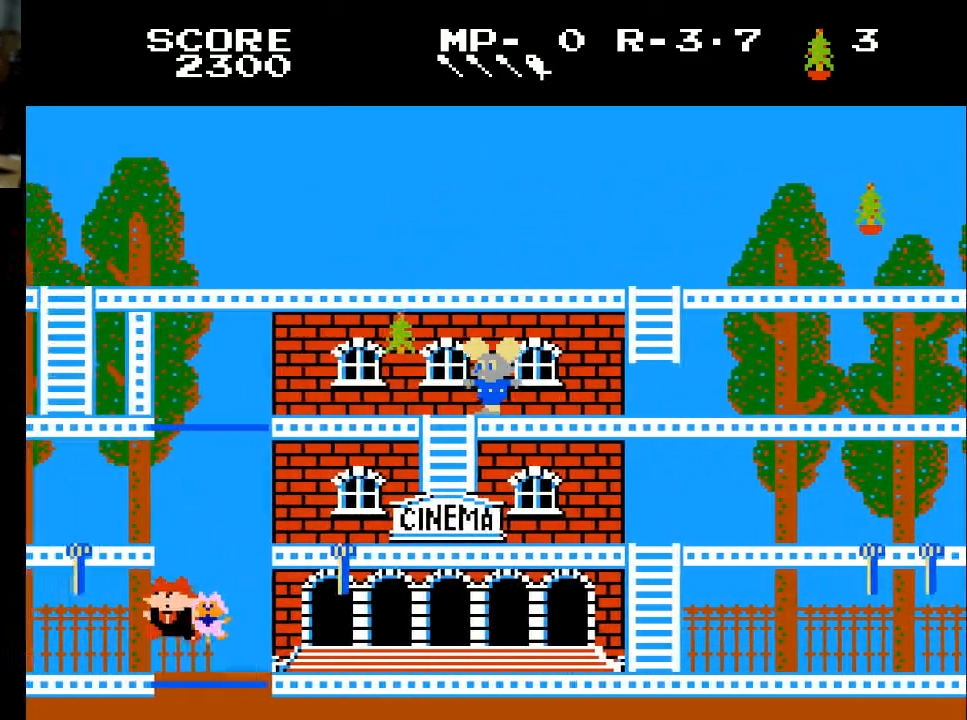
{"buttons": ["DPAD_LEFT"], "left_stick": "center", "right_stick": "center", "events": [[300, "X", "down"], [433, "X", "up"]]}
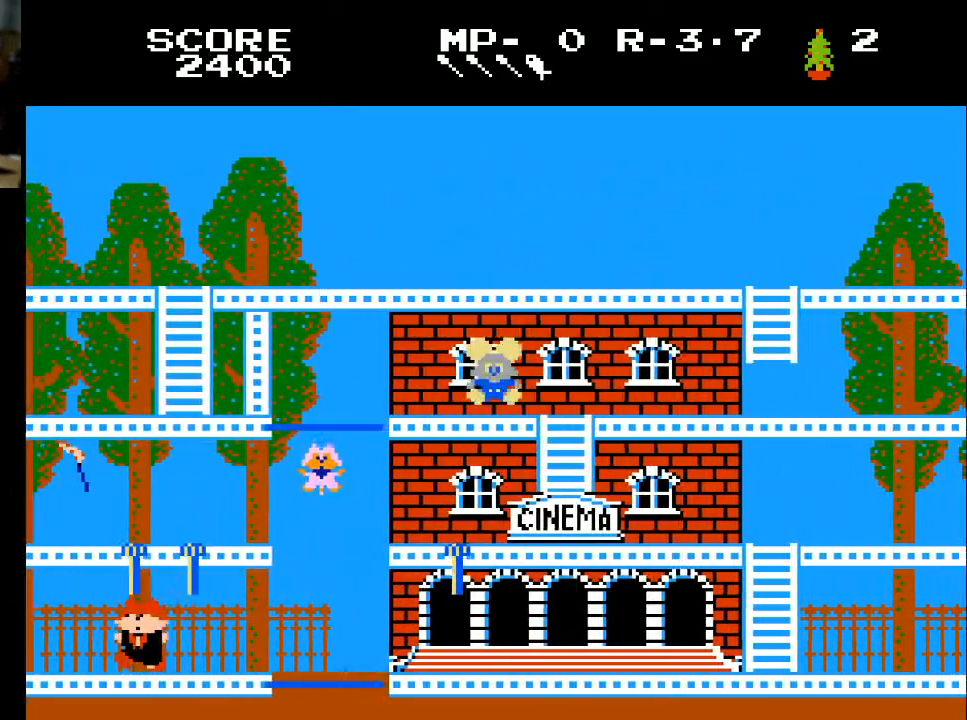
{"buttons": [], "left_stick": "center", "right_stick": "center", "events": [[133, "DPAD_LEFT", "up"], [233, "DPAD_RIGHT", "down"], [433, "DPAD_RIGHT", "up"]]}
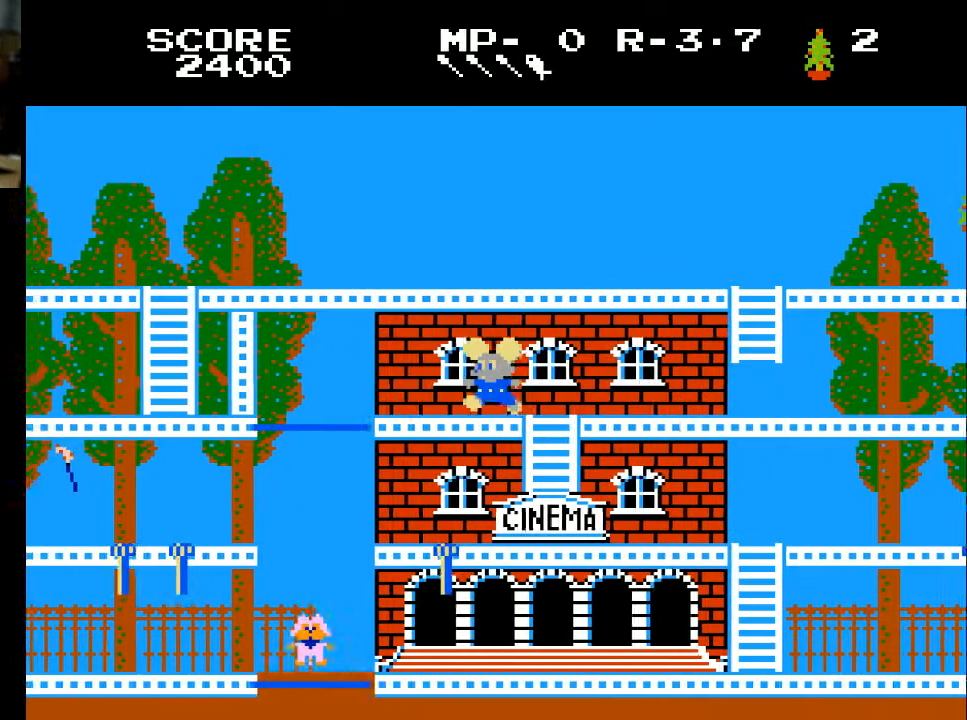
{"buttons": ["DPAD_RIGHT"], "left_stick": "center", "right_stick": "center", "events": [[67, "DPAD_LEFT", "down"], [300, "DPAD_LEFT", "up"], [367, "DPAD_RIGHT", "down"]]}
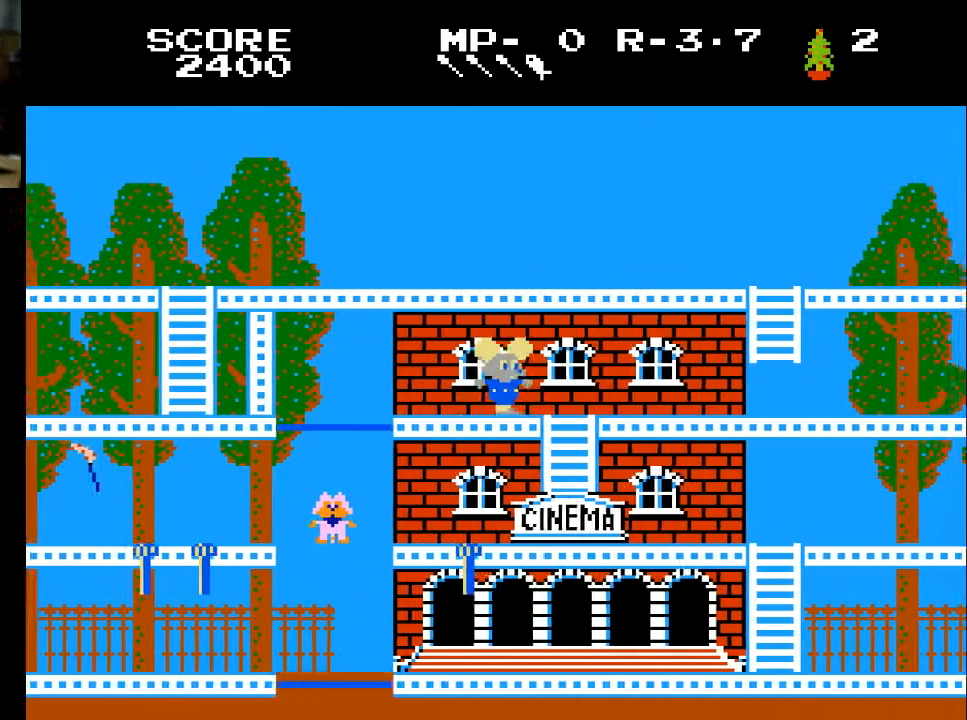
{"buttons": ["DPAD_RIGHT"], "left_stick": "center", "right_stick": "center", "events": [[67, "DPAD_RIGHT", "up"], [100, "DPAD_LEFT", "down"], [433, "DPAD_LEFT", "up"], [467, "DPAD_RIGHT", "down"]]}
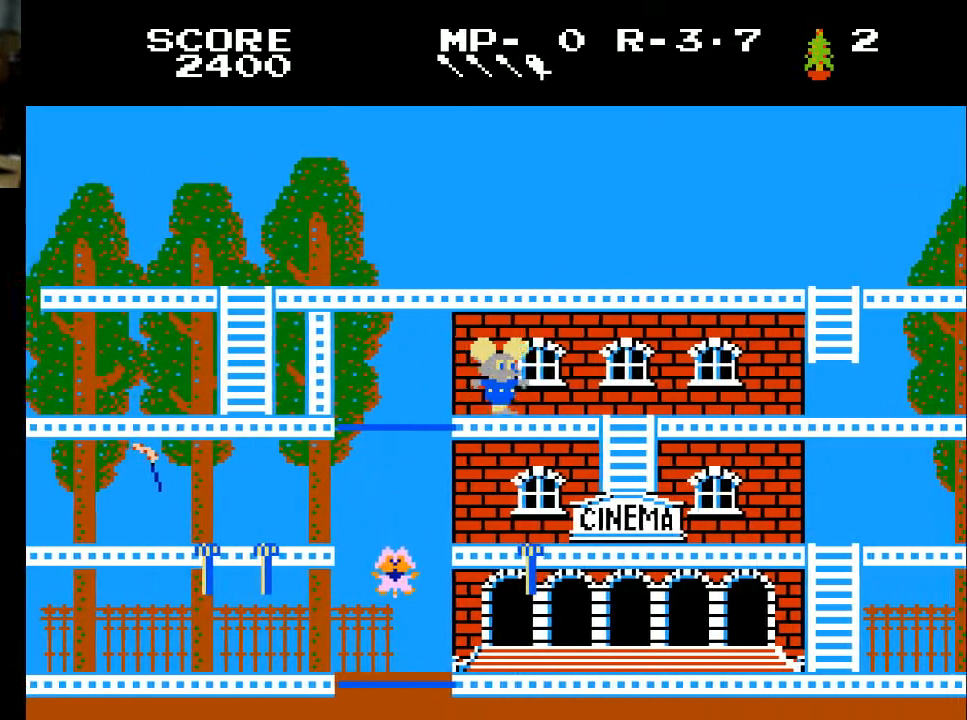
{"buttons": [], "left_stick": "center", "right_stick": "center", "events": [[133, "DPAD_RIGHT", "up"]]}
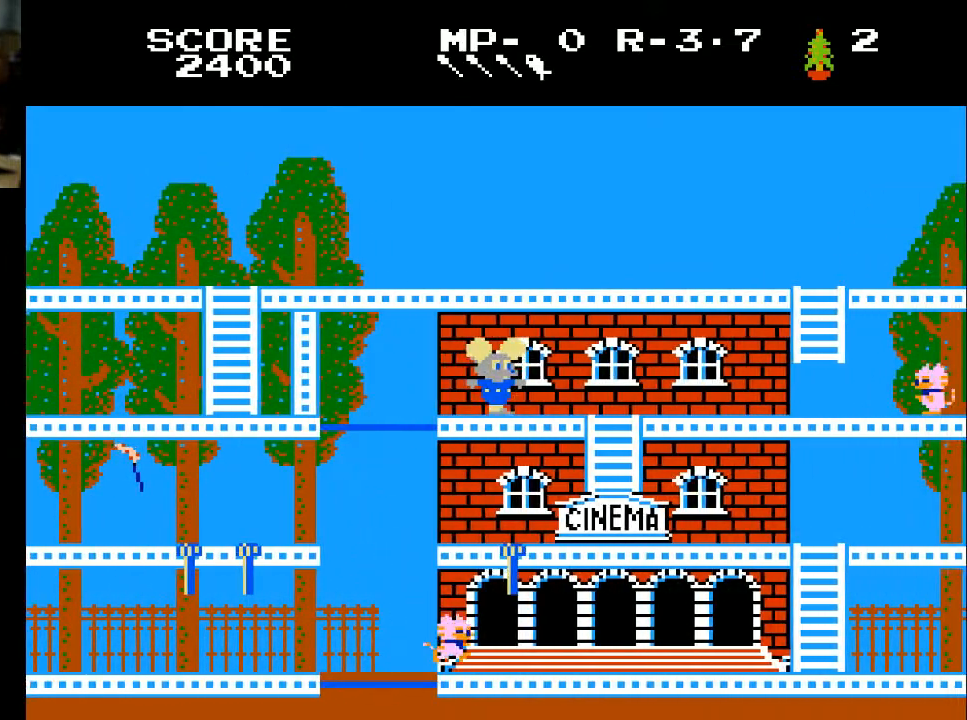
{"buttons": [], "left_stick": "center", "right_stick": "center", "events": [[67, "DPAD_LEFT", "down"], [500, "DPAD_LEFT", "up"]]}
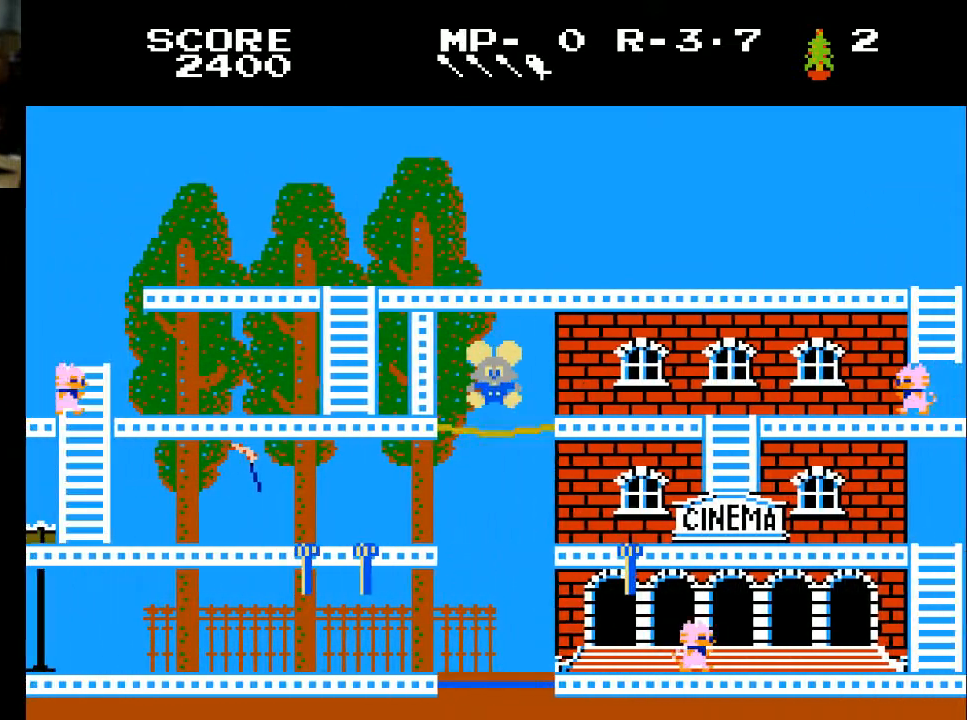
{"buttons": [], "left_stick": "center", "right_stick": "center", "events": []}
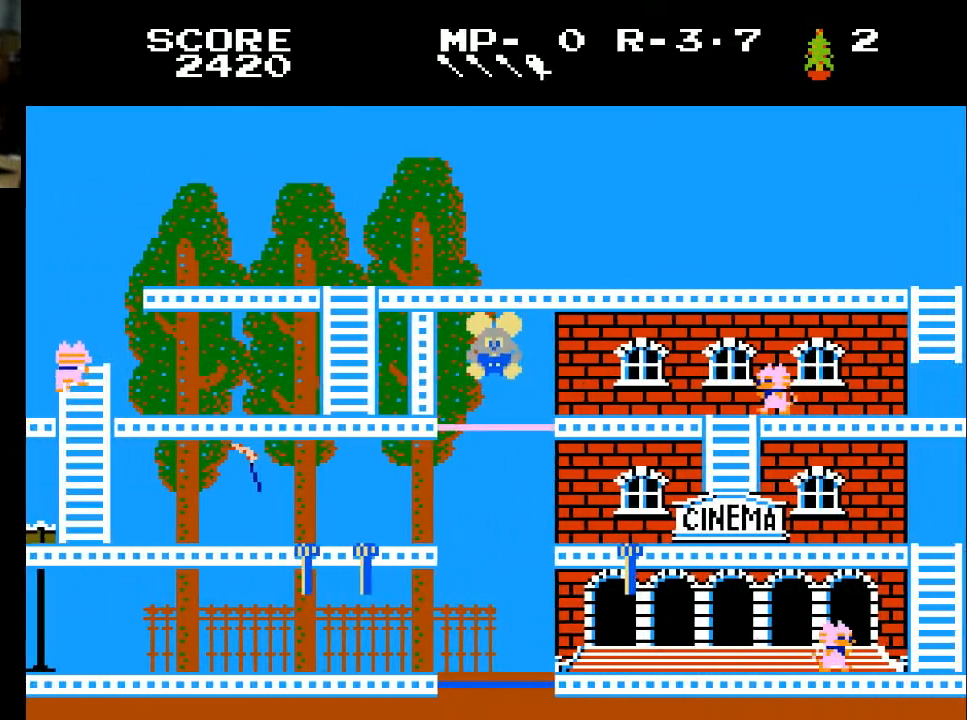
{"buttons": [], "left_stick": "center", "right_stick": "center", "events": []}
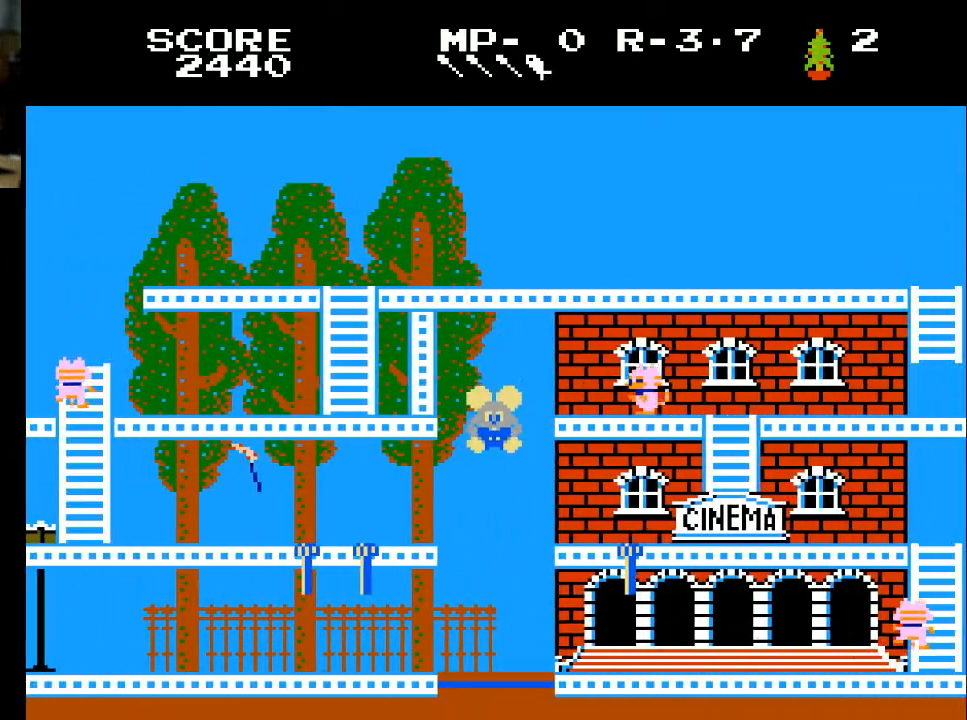
{"buttons": [], "left_stick": "center", "right_stick": "center", "events": []}
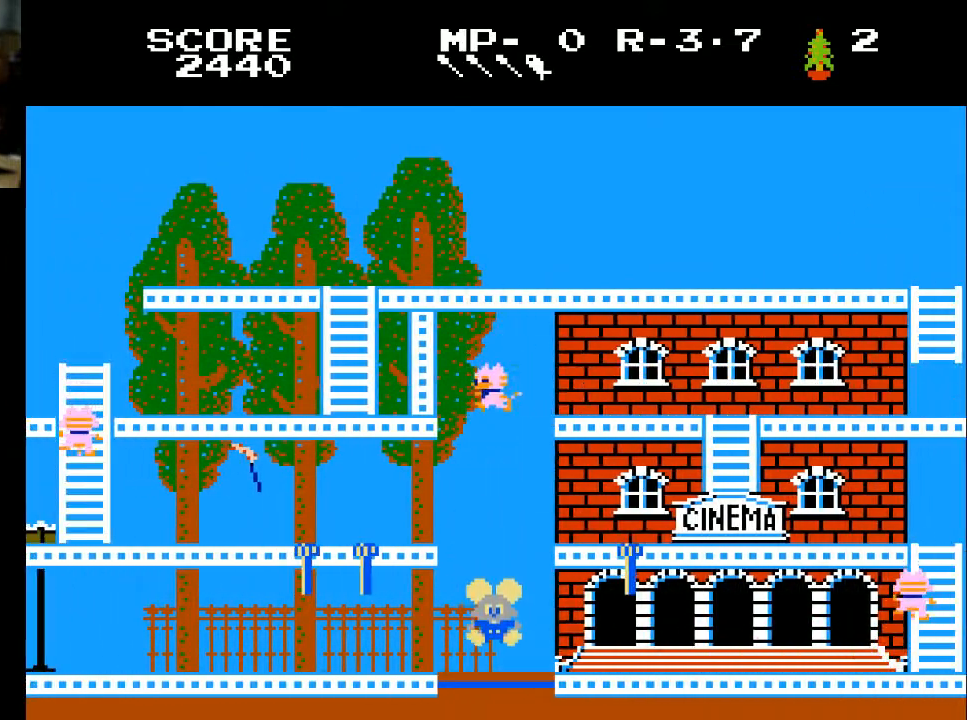
{"buttons": ["DPAD_LEFT"], "left_stick": "center", "right_stick": "center", "events": [[333, "DPAD_LEFT", "down"]]}
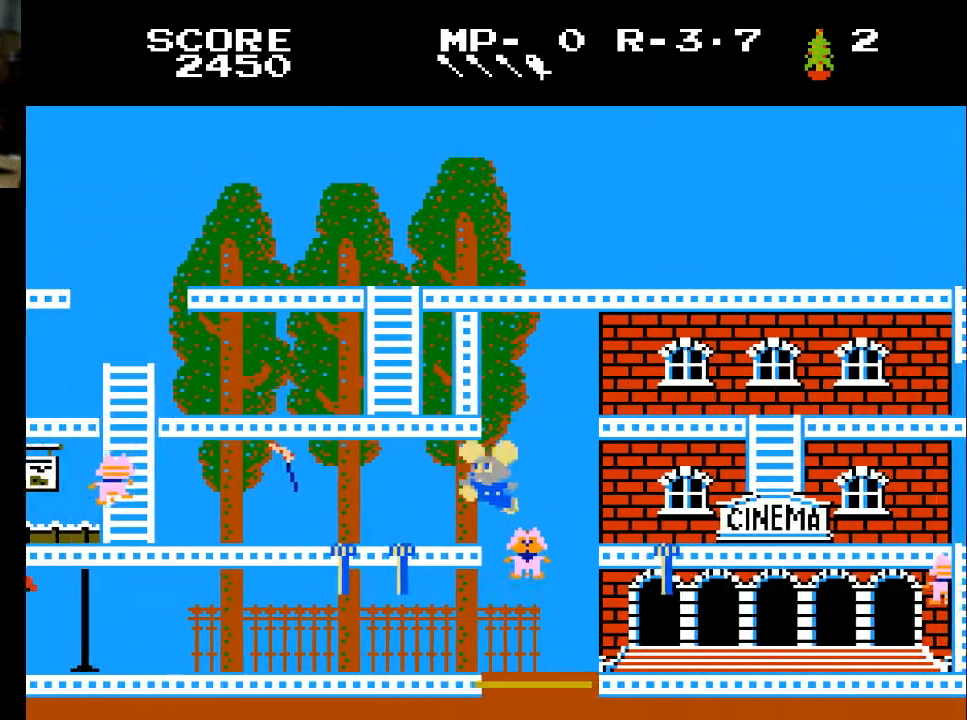
{"buttons": ["DPAD_LEFT"], "left_stick": "center", "right_stick": "center", "events": []}
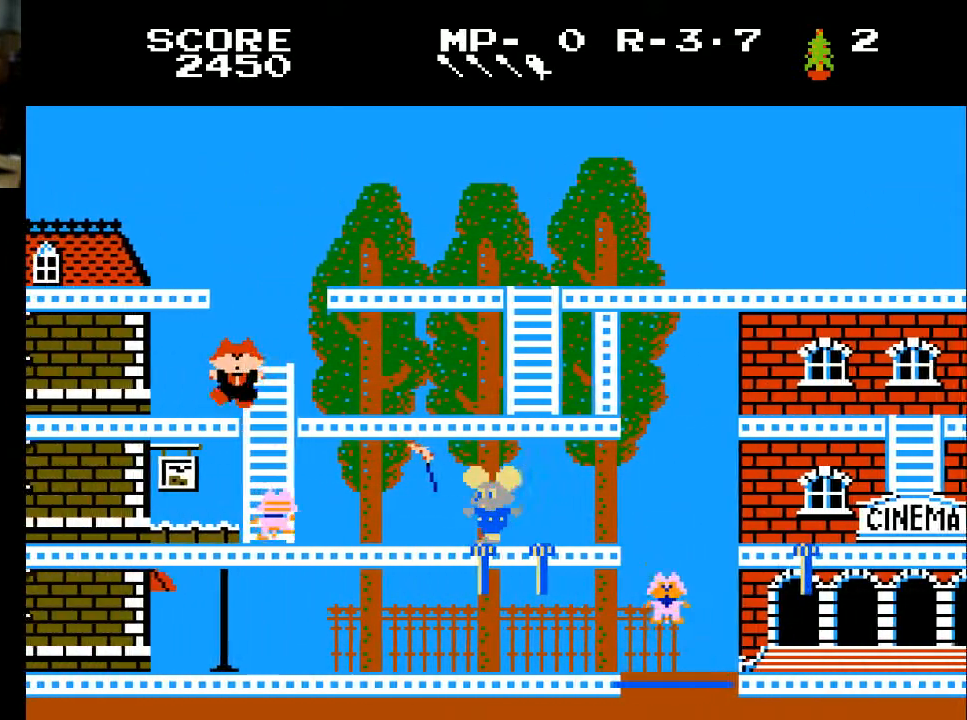
{"buttons": ["DPAD_RIGHT"], "left_stick": "center", "right_stick": "center", "events": [[200, "X", "down"], [233, "DPAD_LEFT", "up"], [233, "DPAD_RIGHT", "down"], [333, "X", "up"]]}
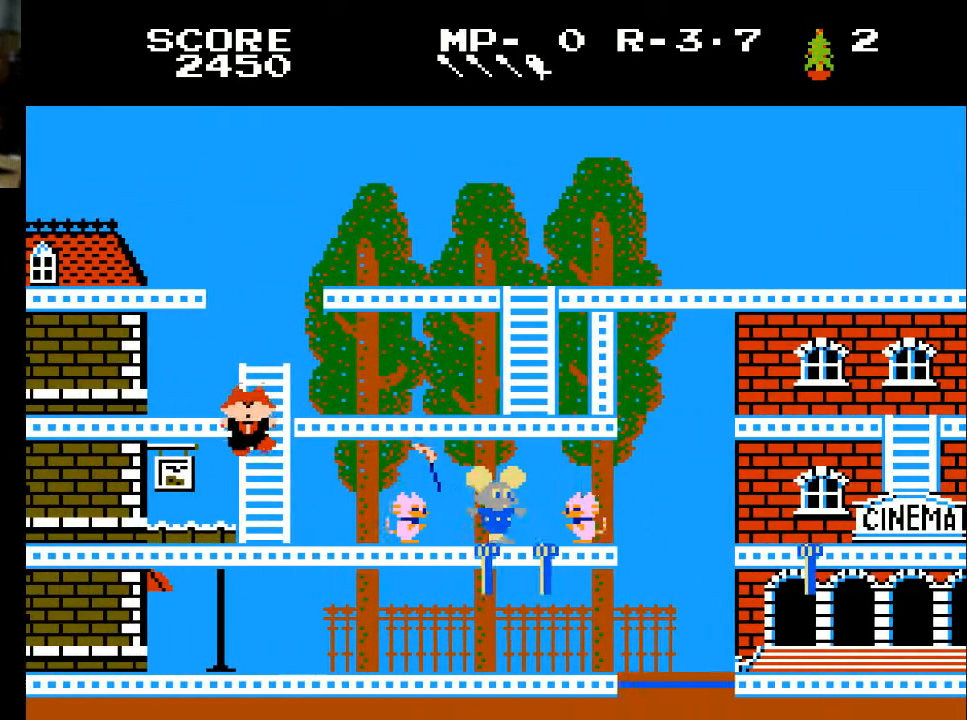
{"buttons": [], "left_stick": "center", "right_stick": "center", "events": [[33, "DPAD_RIGHT", "up"], [100, "DPAD_LEFT", "down"], [100, "X", "down"], [133, "A", "down"], [133, "X", "up"], [233, "DPAD_LEFT", "up"], [300, "A", "up"]]}
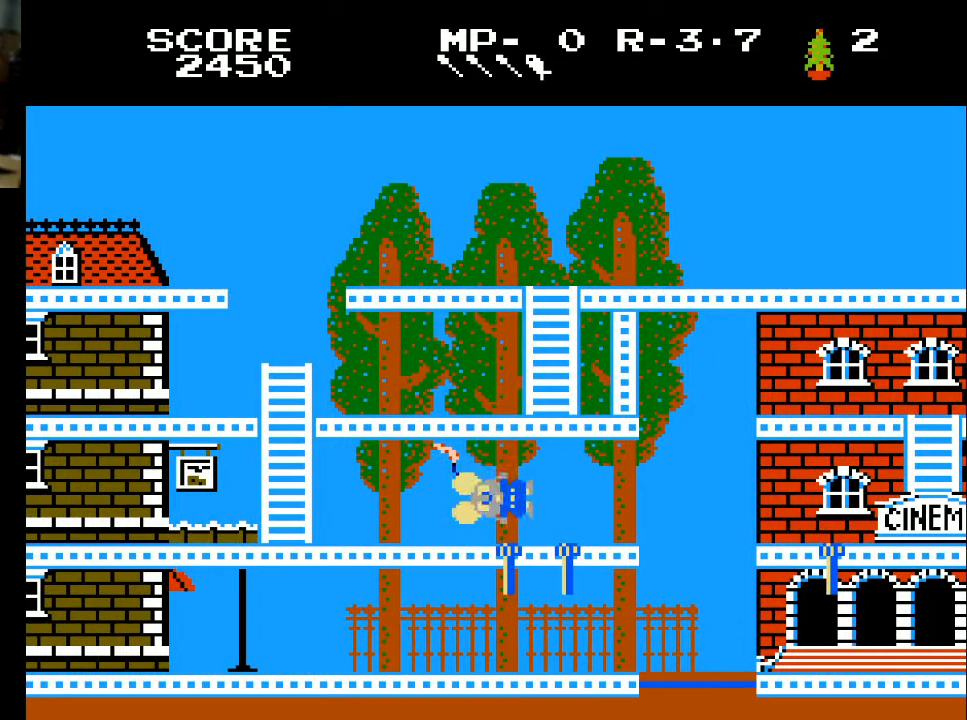
{"buttons": [], "left_stick": "center", "right_stick": "center", "events": []}
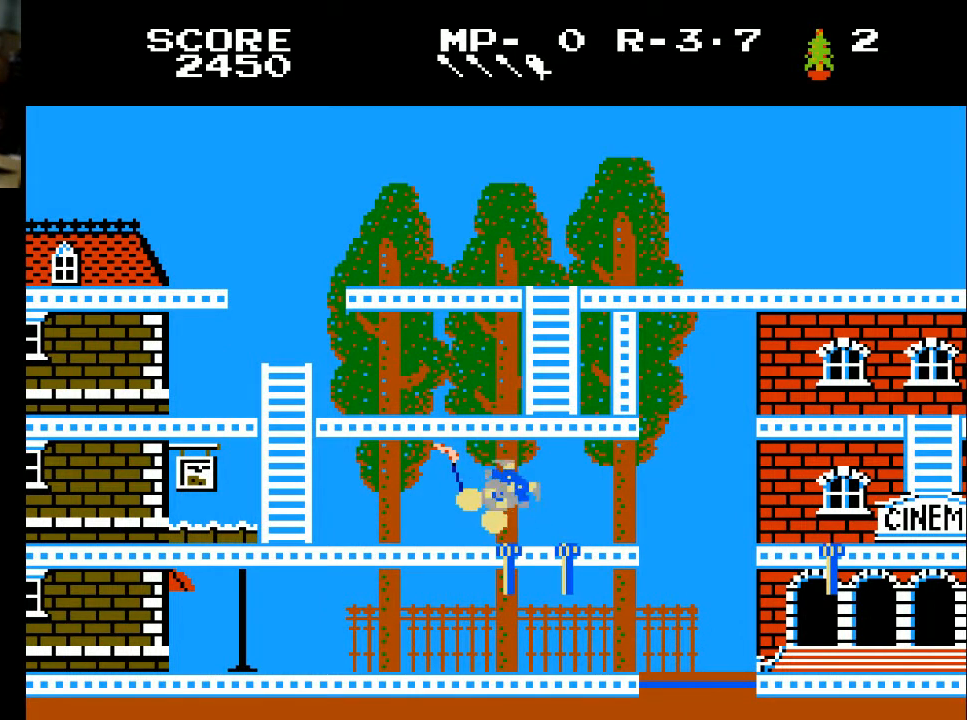
{"buttons": [], "left_stick": "center", "right_stick": "center", "events": []}
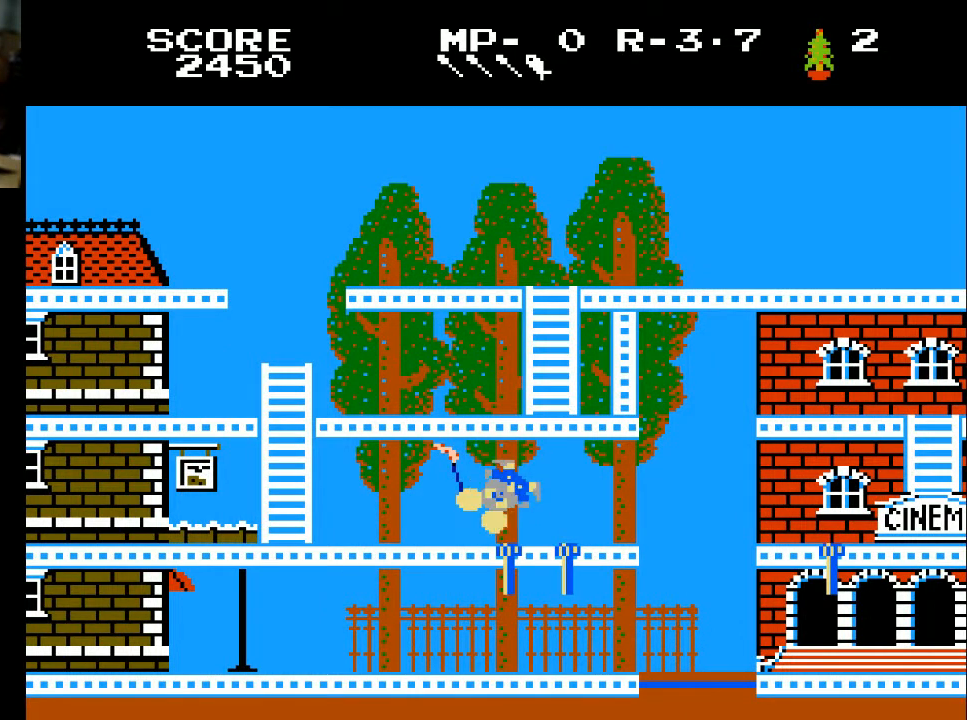
{"buttons": [], "left_stick": "center", "right_stick": "center", "events": []}
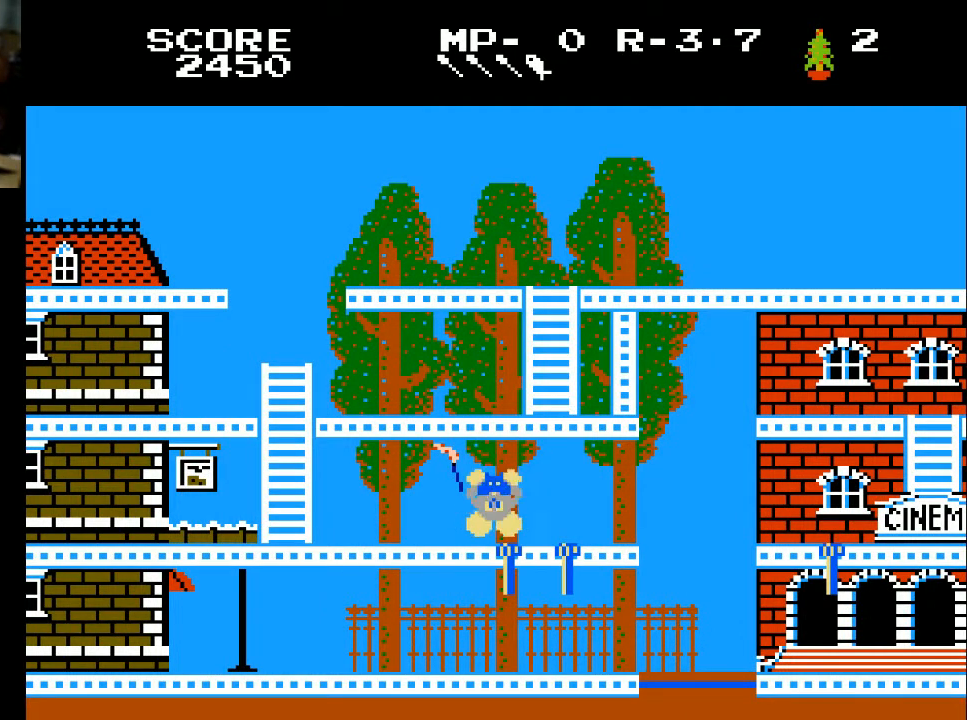
{"buttons": [], "left_stick": "center", "right_stick": "center", "events": []}
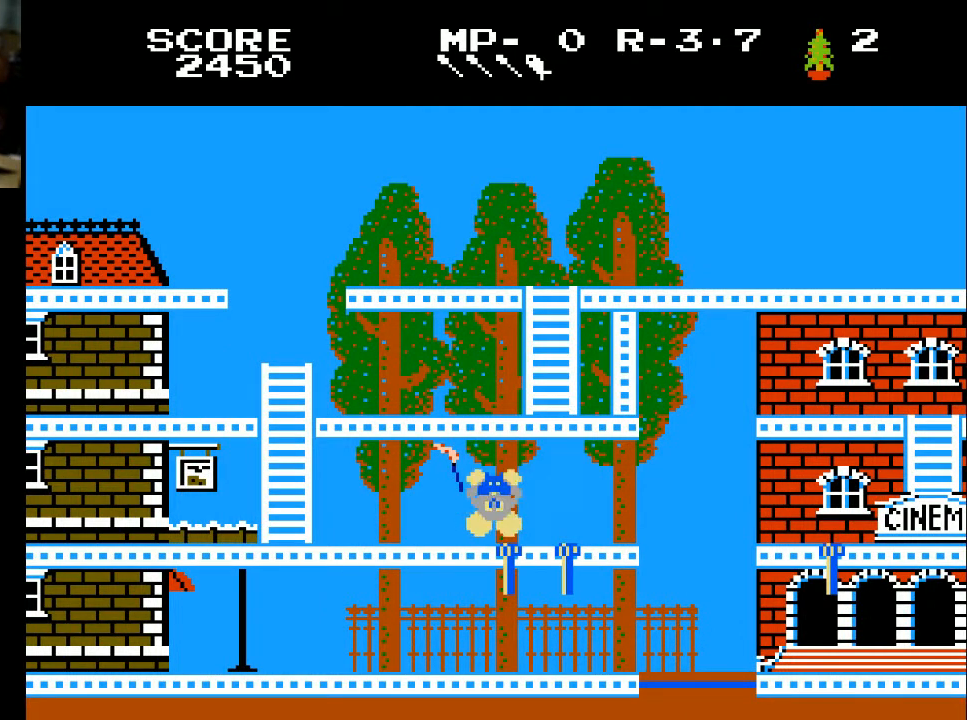
{"buttons": [], "left_stick": "center", "right_stick": "center", "events": []}
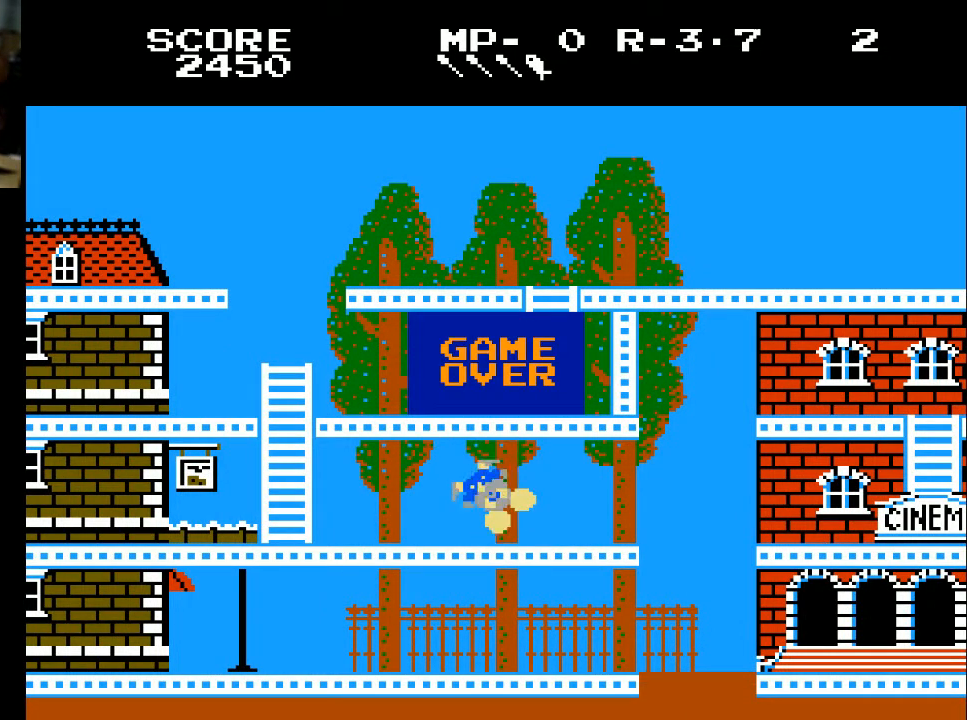
{"buttons": ["X"], "left_stick": "center", "right_stick": "center", "events": [[167, "A", "down"], [300, "A", "up"], [400, "X", "down"]]}
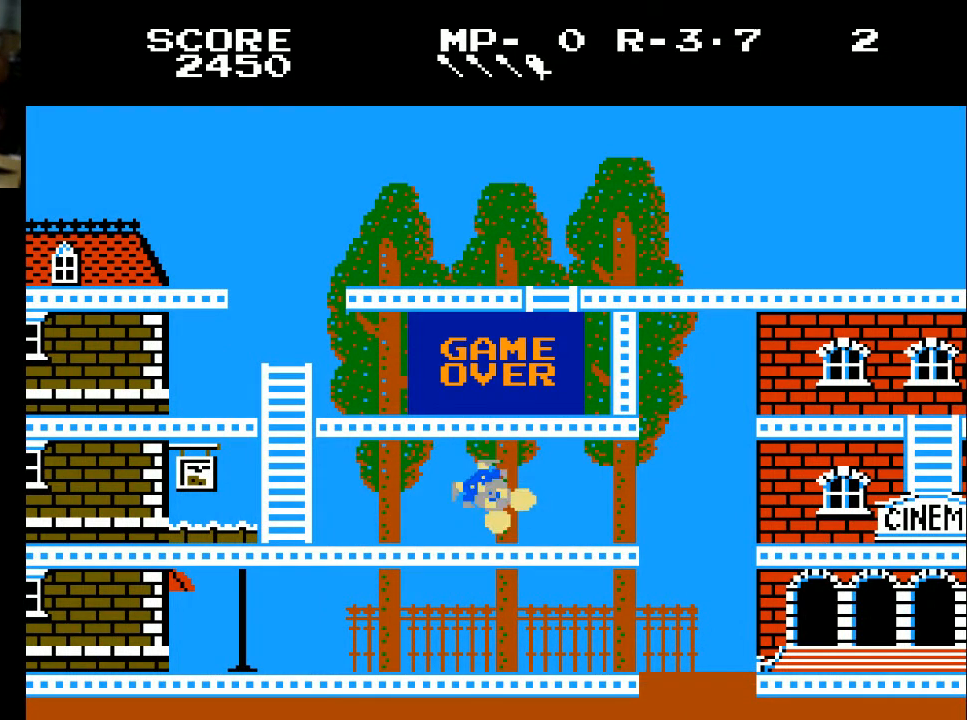
{"buttons": [], "left_stick": "center", "right_stick": "center", "events": [[100, "X", "up"], [100, "right_stick", "left"], [167, "START", "down"], [200, "right_stick", "center"], [433, "START", "up"]]}
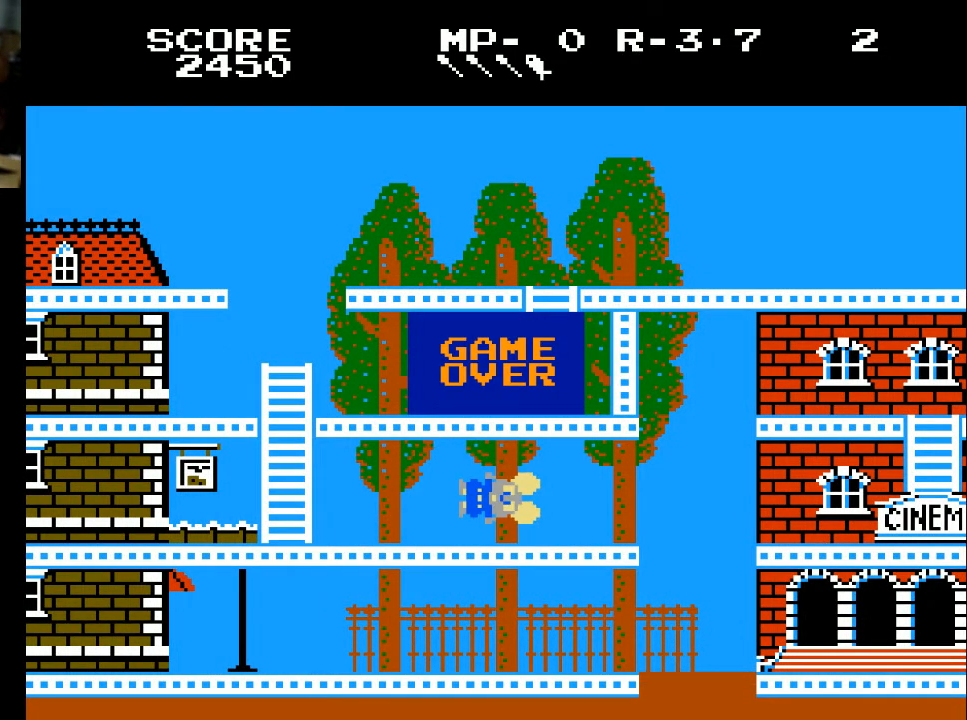
{"buttons": [], "left_stick": "center", "right_stick": "center", "events": [[33, "SELECT", "down"], [167, "SELECT", "up"], [167, "START", "down"], [333, "START", "up"]]}
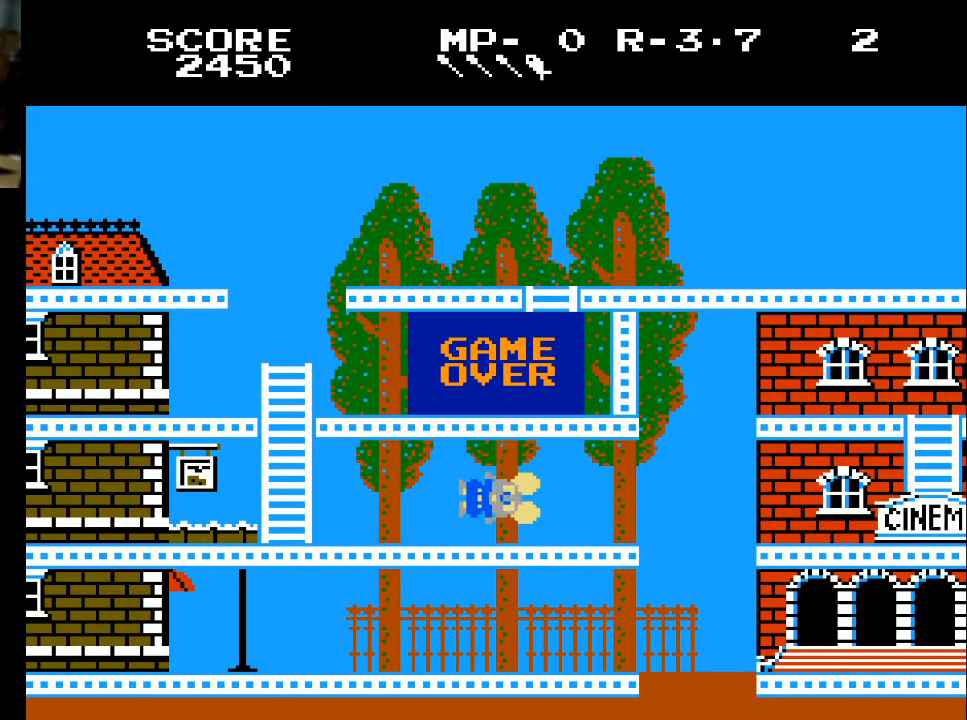
{"buttons": [], "left_stick": "center", "right_stick": "center", "events": []}
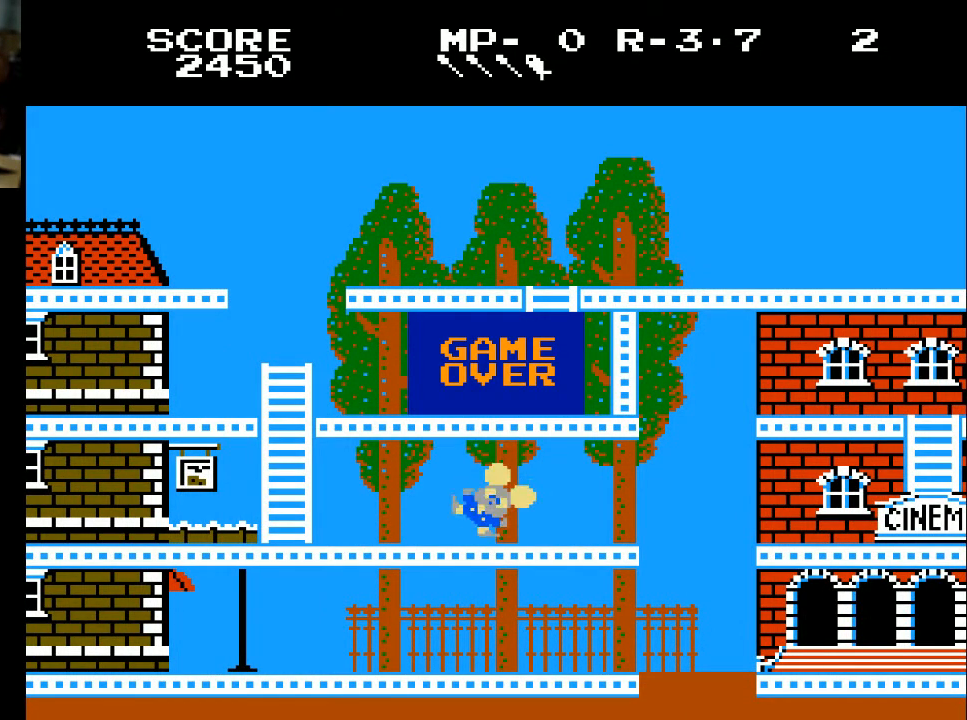
{"buttons": [], "left_stick": "center", "right_stick": "center", "events": []}
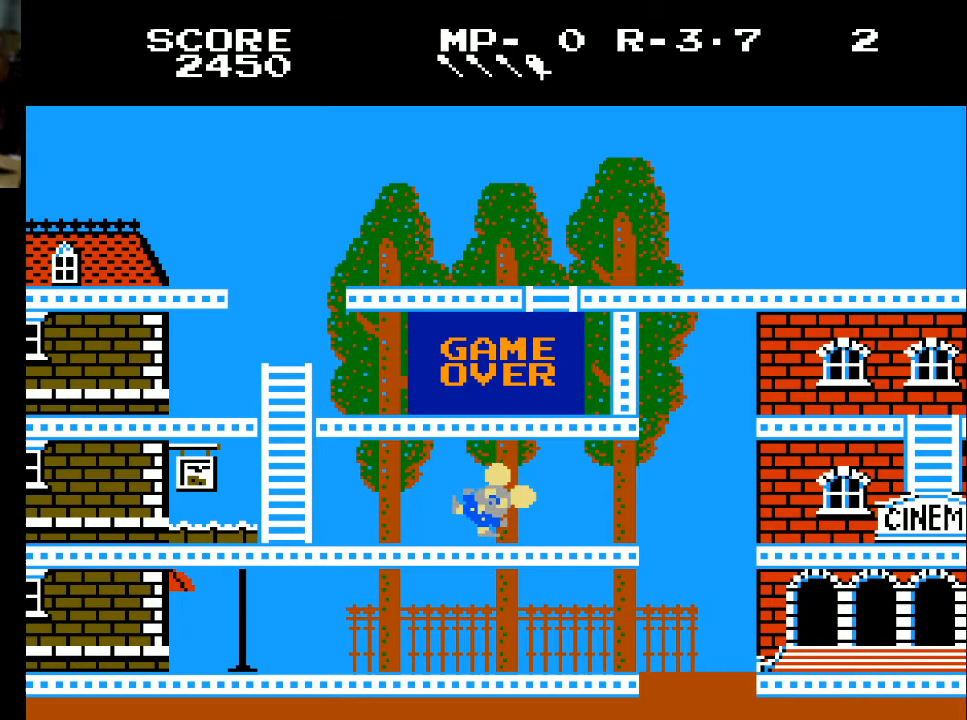
{"buttons": [], "left_stick": "center", "right_stick": "center", "events": [[100, "START", "down"], [267, "START", "up"]]}
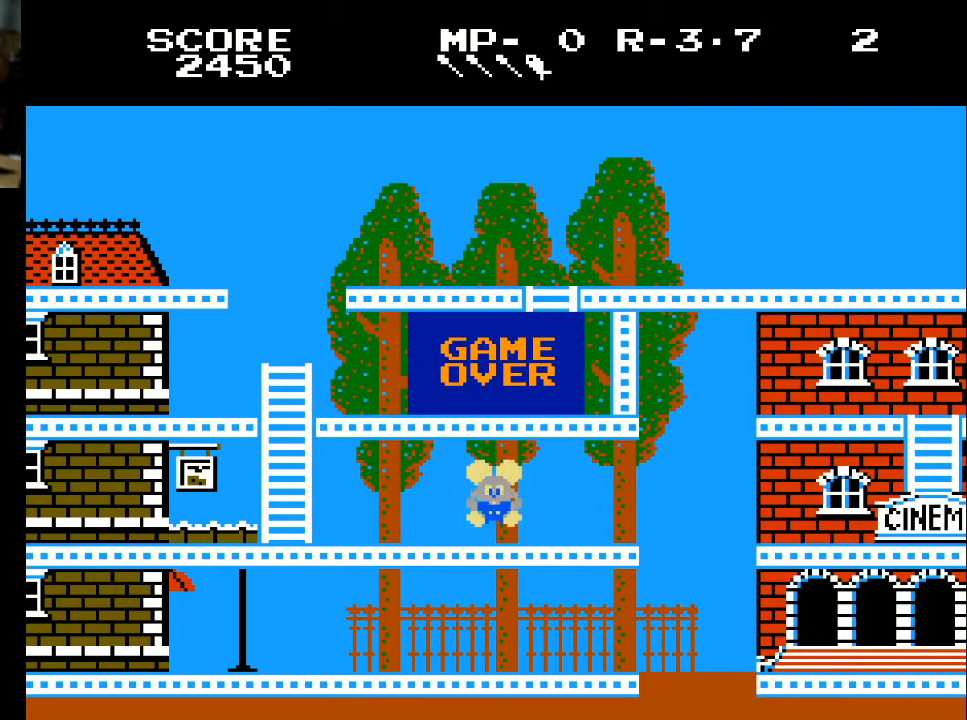
{"buttons": ["START"], "left_stick": "center", "right_stick": "center", "events": [[67, "A", "down"], [100, "X", "down"], [200, "A", "up"], [300, "X", "up"], [467, "START", "down"]]}